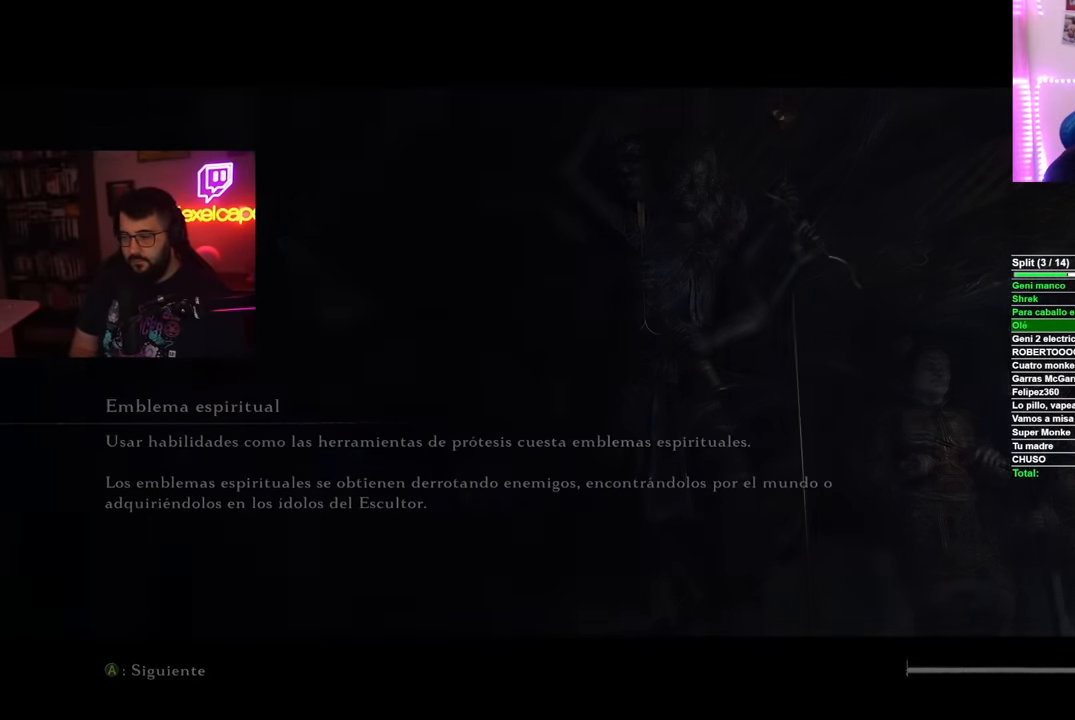
Gameplay with a controller (Xbox layout); each line is a JSON object with the inputs held at the frame after it. "events" lists button and stick changes between this image and that frame as [ms after this image, input, new state], when the widget could be followed in between. Not read: L1 R2.
{"buttons": [], "left_stick": "up", "right_stick": "center", "events": [[351, "right_stick", "down"], [468, "left_stick", "up"], [501, "right_stick", "center"]]}
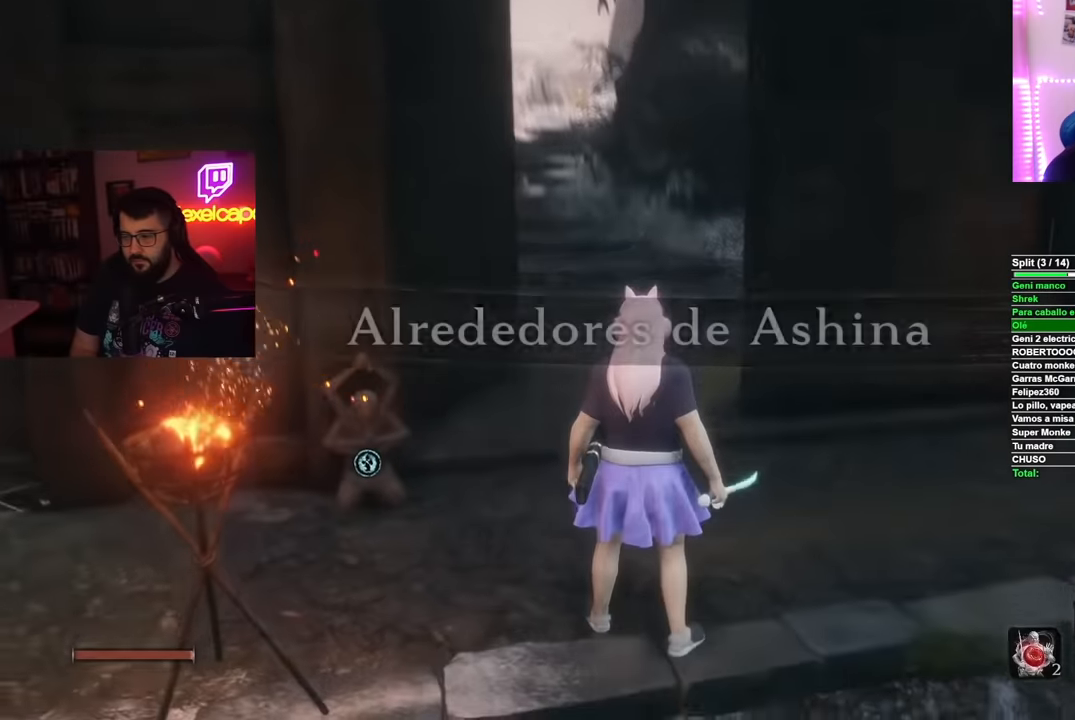
{"buttons": ["B"], "left_stick": "up", "right_stick": "center", "events": [[100, "B", "down"]]}
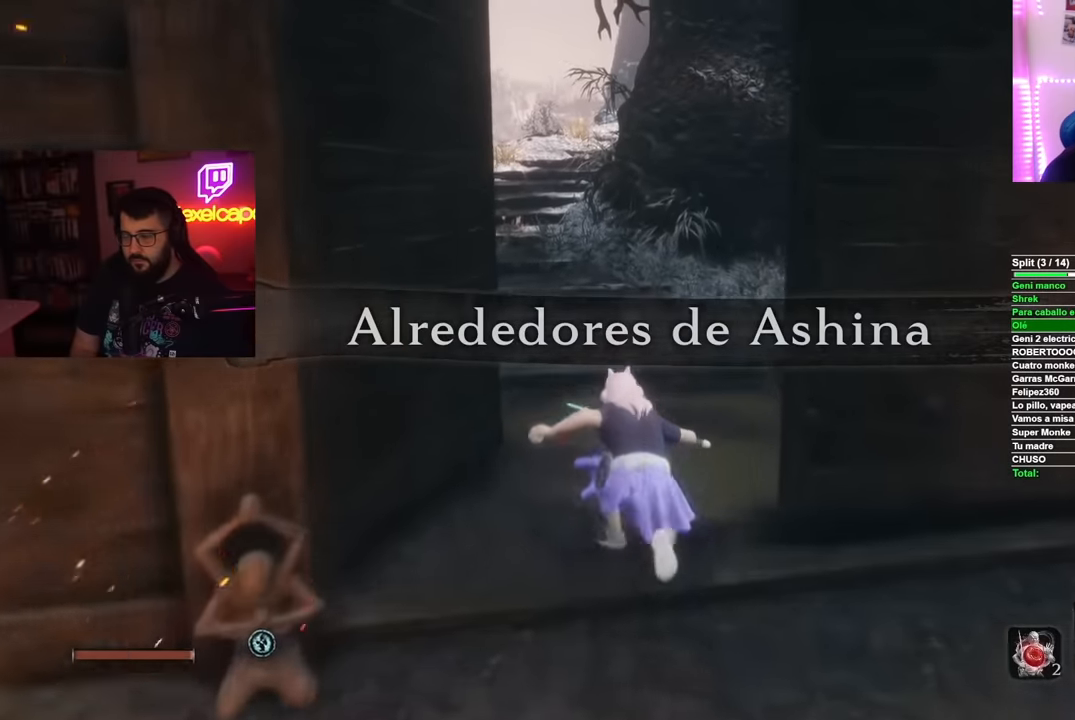
{"buttons": ["B"], "left_stick": "up", "right_stick": "center", "events": []}
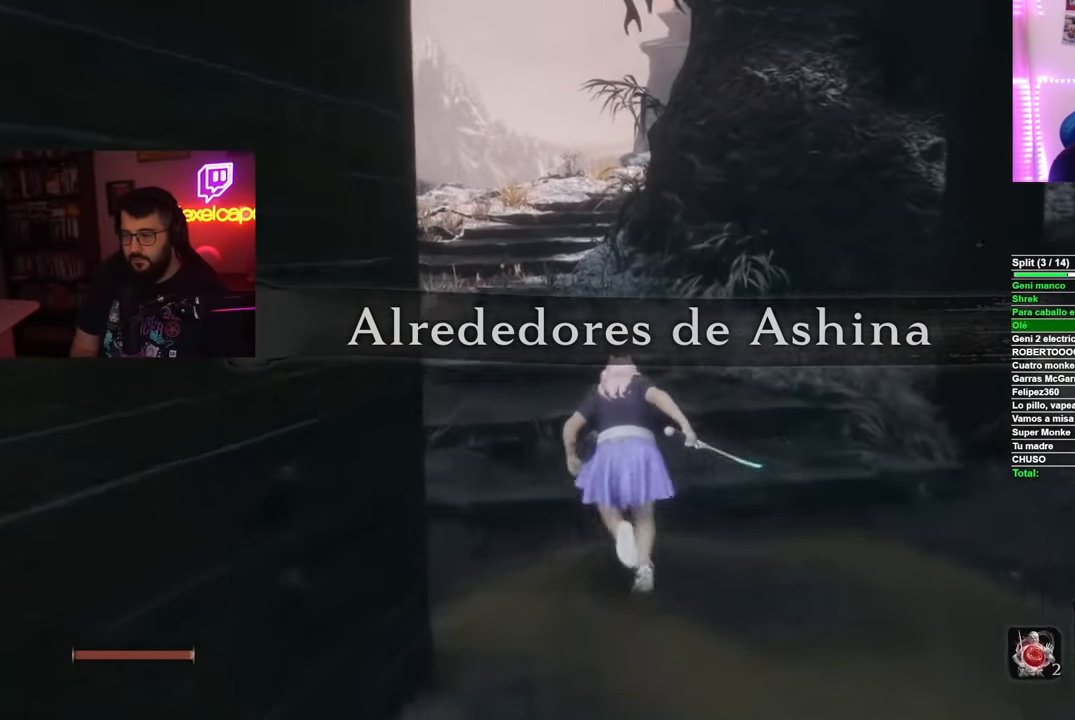
{"buttons": ["B"], "left_stick": "up", "right_stick": "center", "events": []}
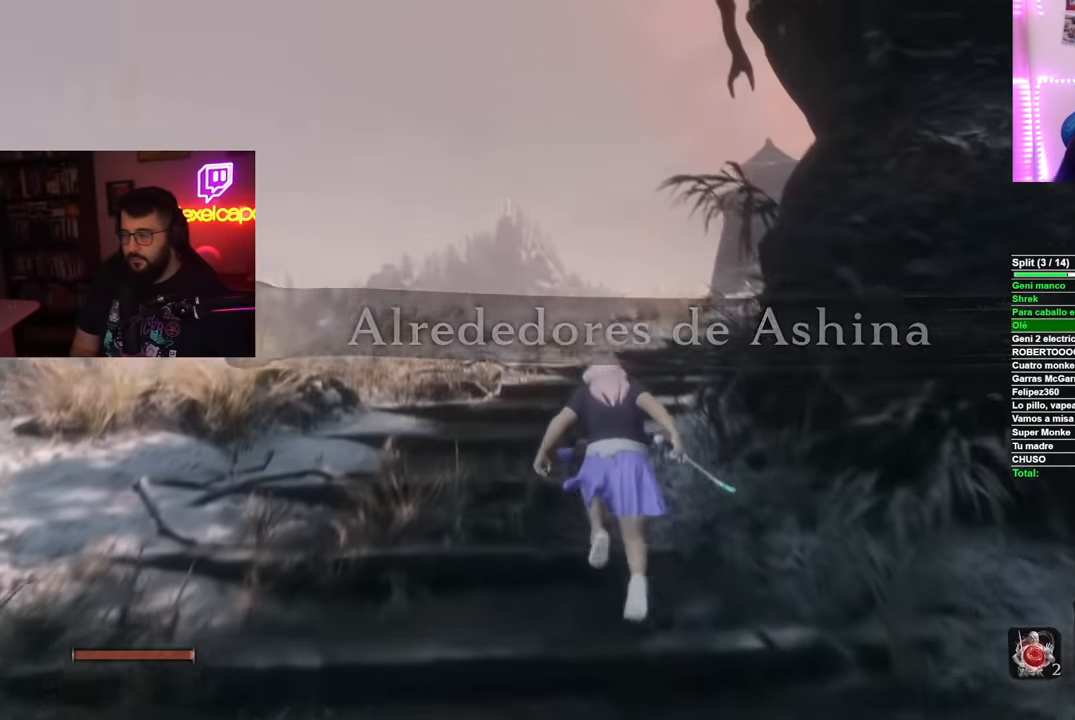
{"buttons": ["B"], "left_stick": "up", "right_stick": "center", "events": []}
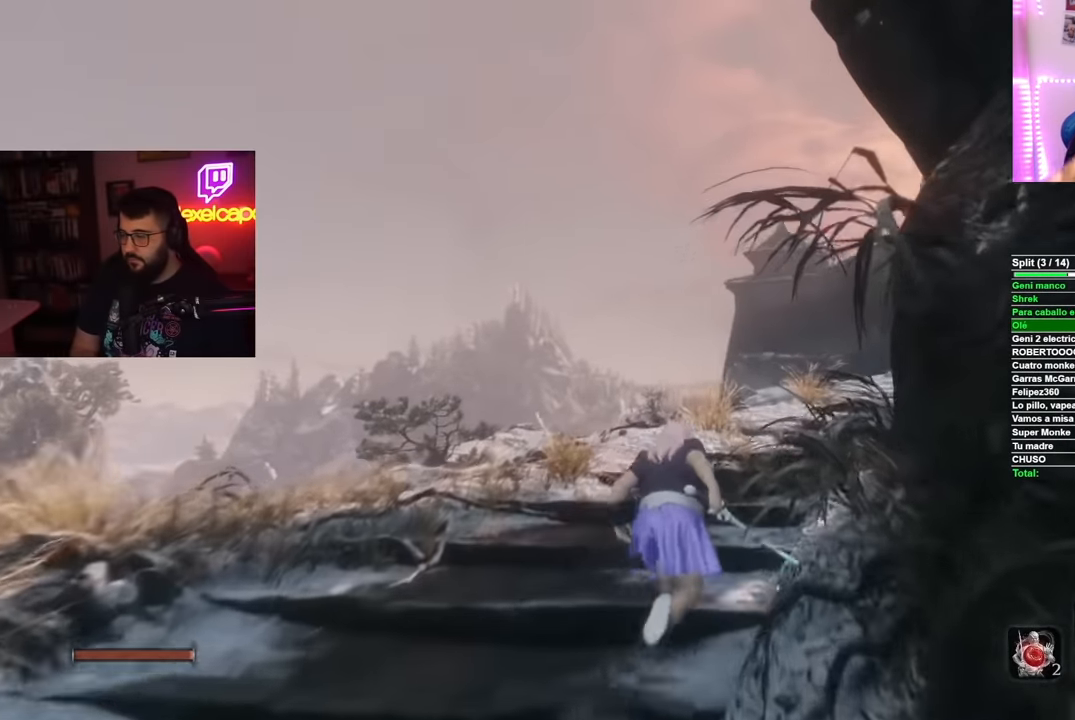
{"buttons": ["B"], "left_stick": "up-right", "right_stick": "center", "events": [[167, "left_stick", "up-right"]]}
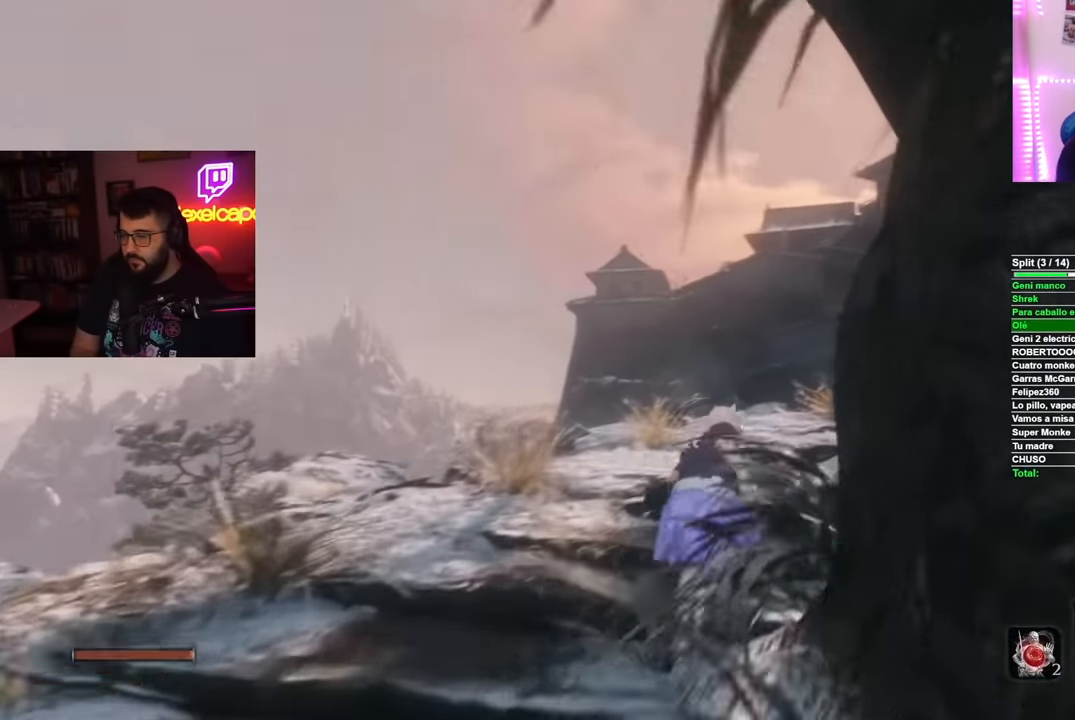
{"buttons": ["B"], "left_stick": "up-right", "right_stick": "center", "events": []}
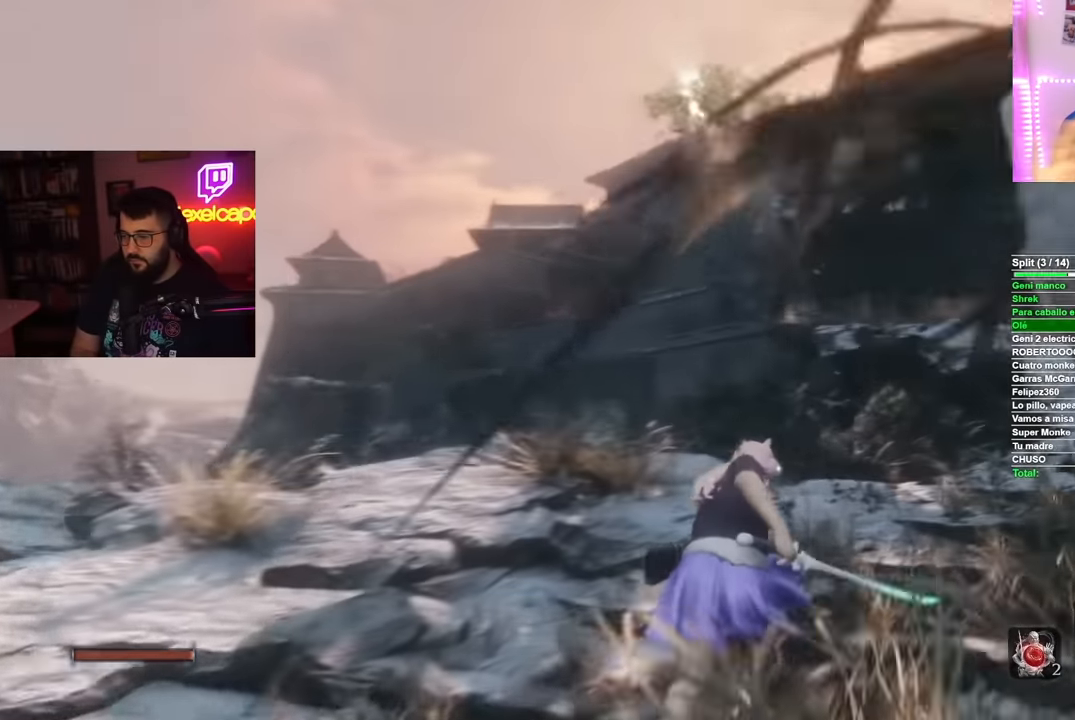
{"buttons": ["B"], "left_stick": "up-right", "right_stick": "center", "events": []}
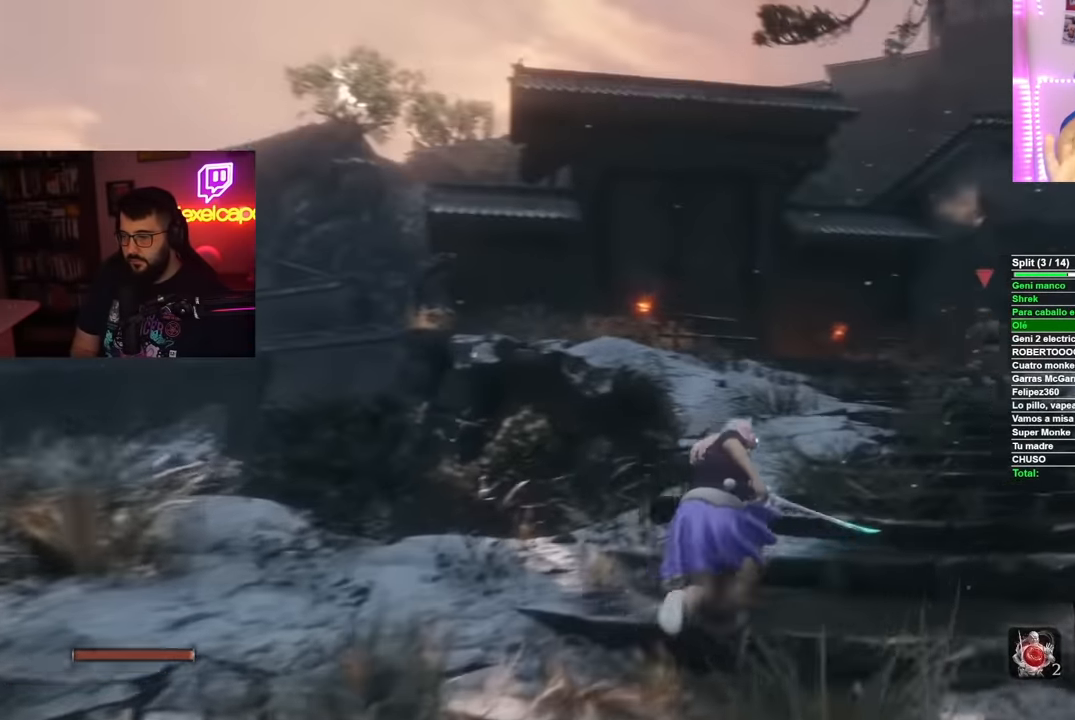
{"buttons": ["B"], "left_stick": "up", "right_stick": "center", "events": [[434, "left_stick", "up"]]}
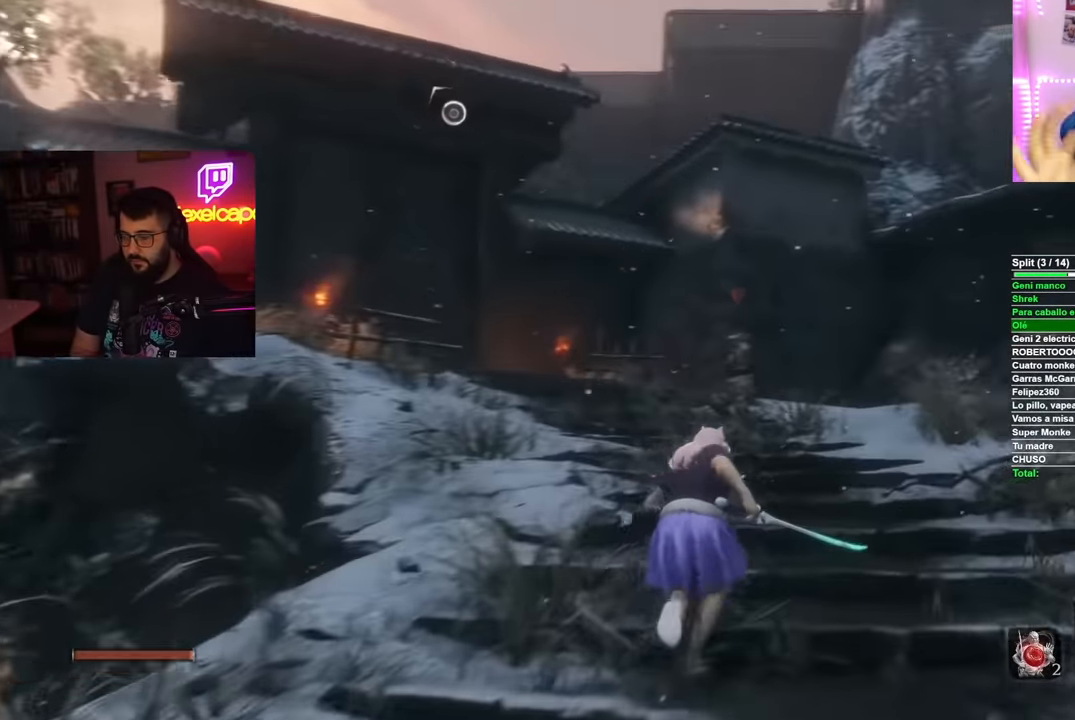
{"buttons": ["B"], "left_stick": "up", "right_stick": "center", "events": []}
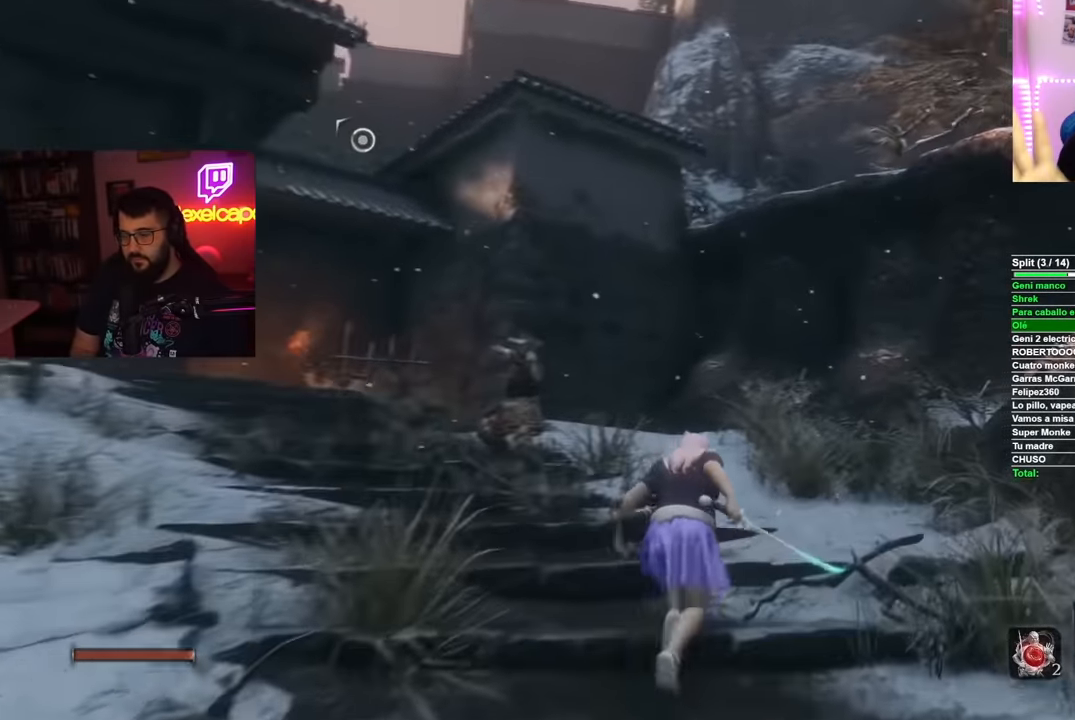
{"buttons": ["B"], "left_stick": "up", "right_stick": "center", "events": []}
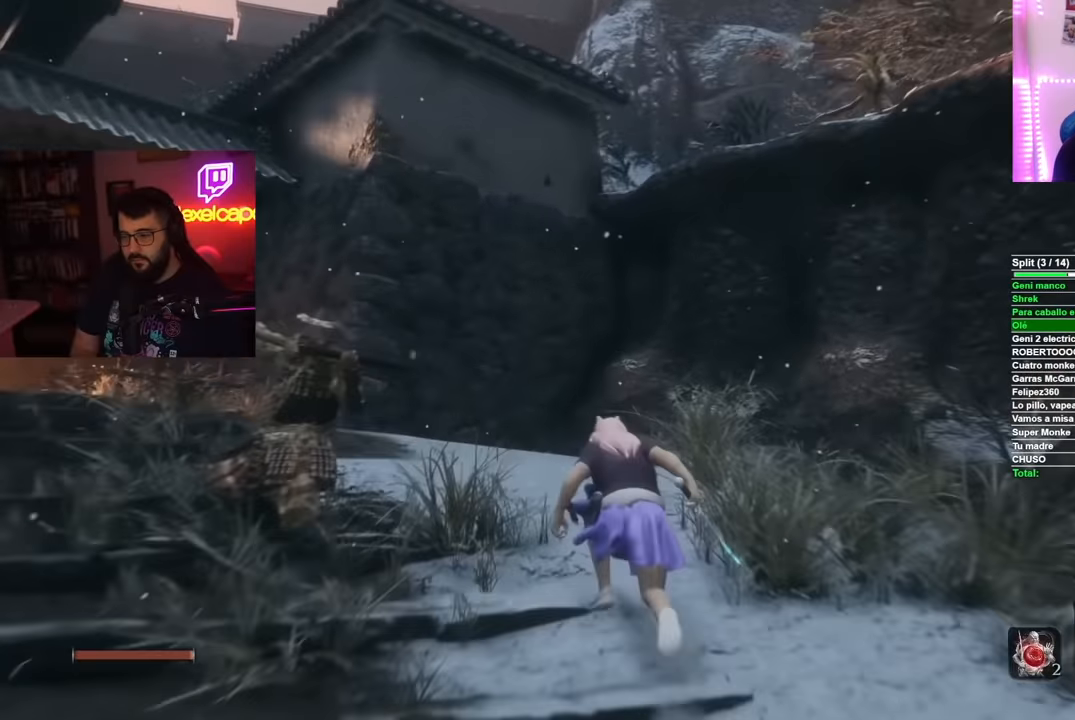
{"buttons": [], "left_stick": "down", "right_stick": "down-right", "events": [[117, "left_stick", "up-left"], [167, "R1", "down"], [200, "B", "up"], [250, "left_stick", "left"], [301, "R1", "up"], [334, "right_stick", "down-right"], [351, "left_stick", "down-left"], [467, "left_stick", "down"]]}
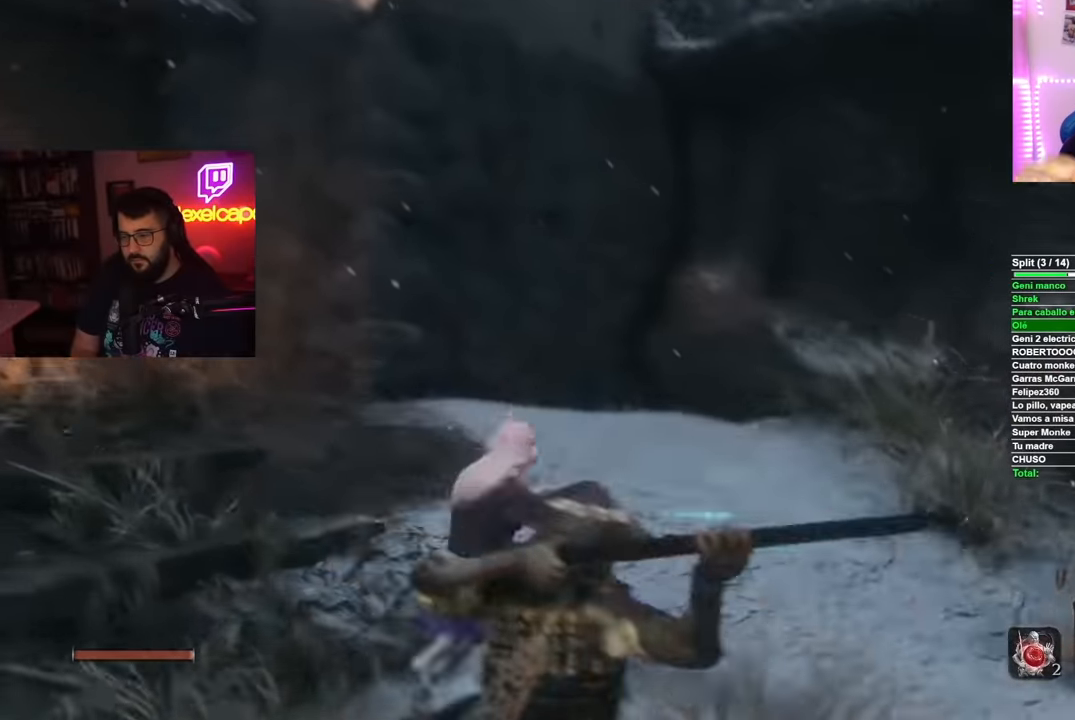
{"buttons": [], "left_stick": "up-right", "right_stick": "center"}
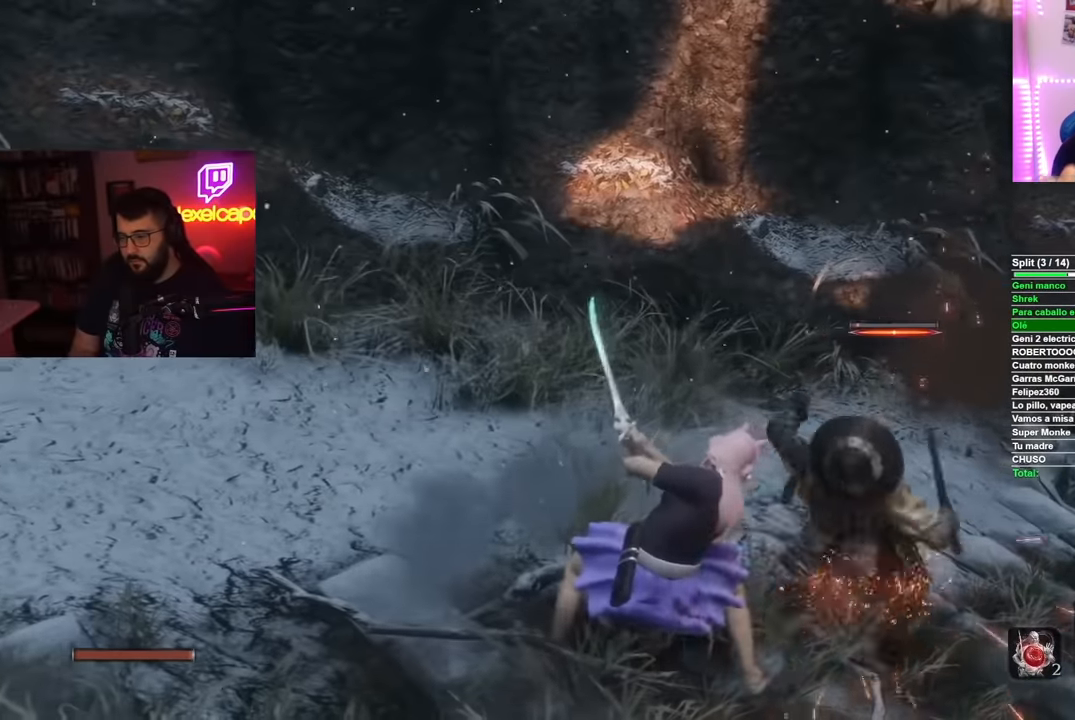
{"buttons": [], "left_stick": "up-right", "right_stick": "center"}
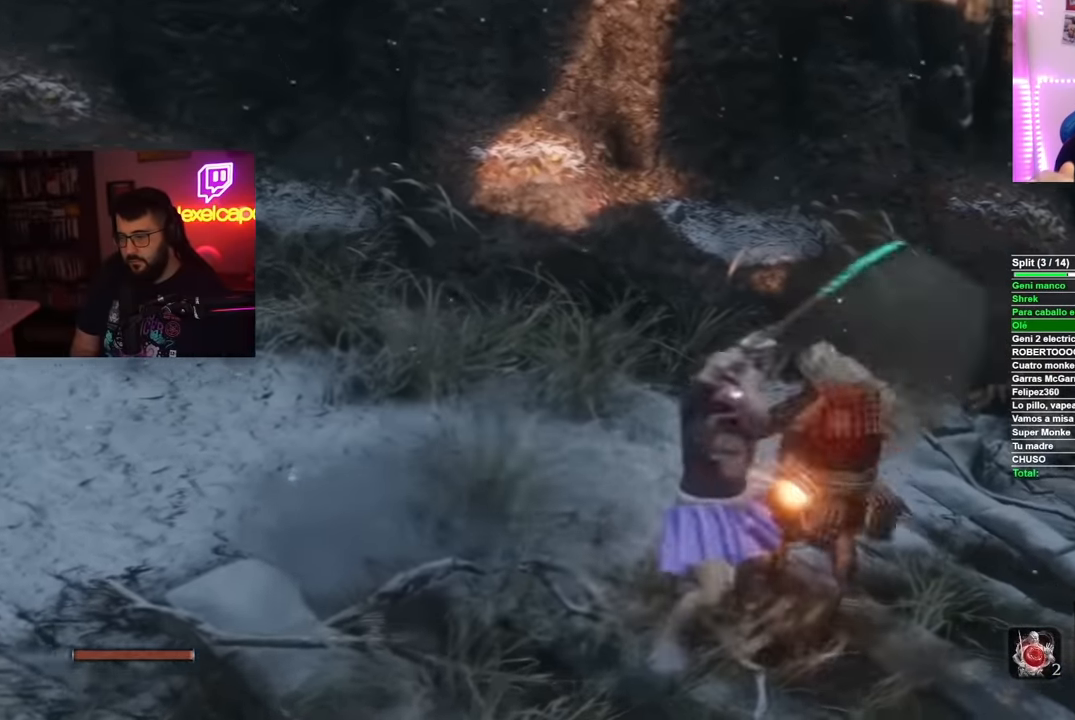
{"buttons": ["R1"], "left_stick": "right", "right_stick": "center", "events": [[66, "R1", "down"], [116, "R1", "up"], [217, "R1", "down"], [267, "R1", "up"], [350, "R1", "down"], [383, "R1", "up"], [433, "left_stick", "right"], [450, "R1", "down"]]}
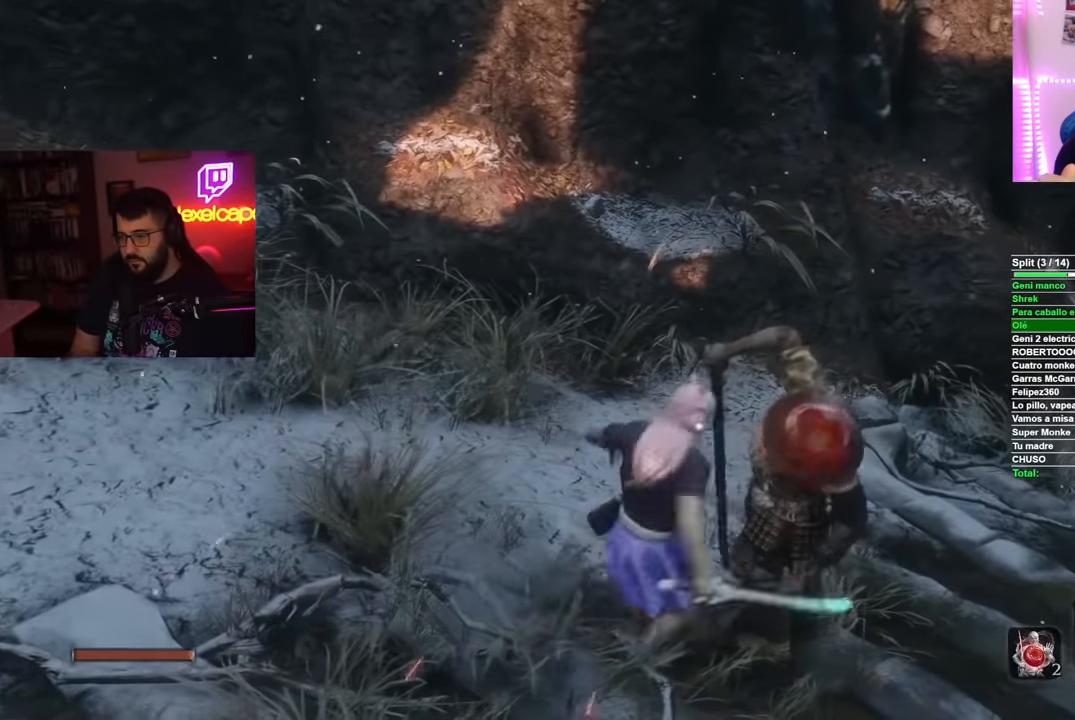
{"buttons": [], "left_stick": "center", "right_stick": "up-left", "events": [[34, "R1", "up"], [117, "R1", "down"], [167, "R1", "up"], [250, "R1", "down"], [301, "R1", "up"], [351, "left_stick", "center"], [451, "right_stick", "up-left"]]}
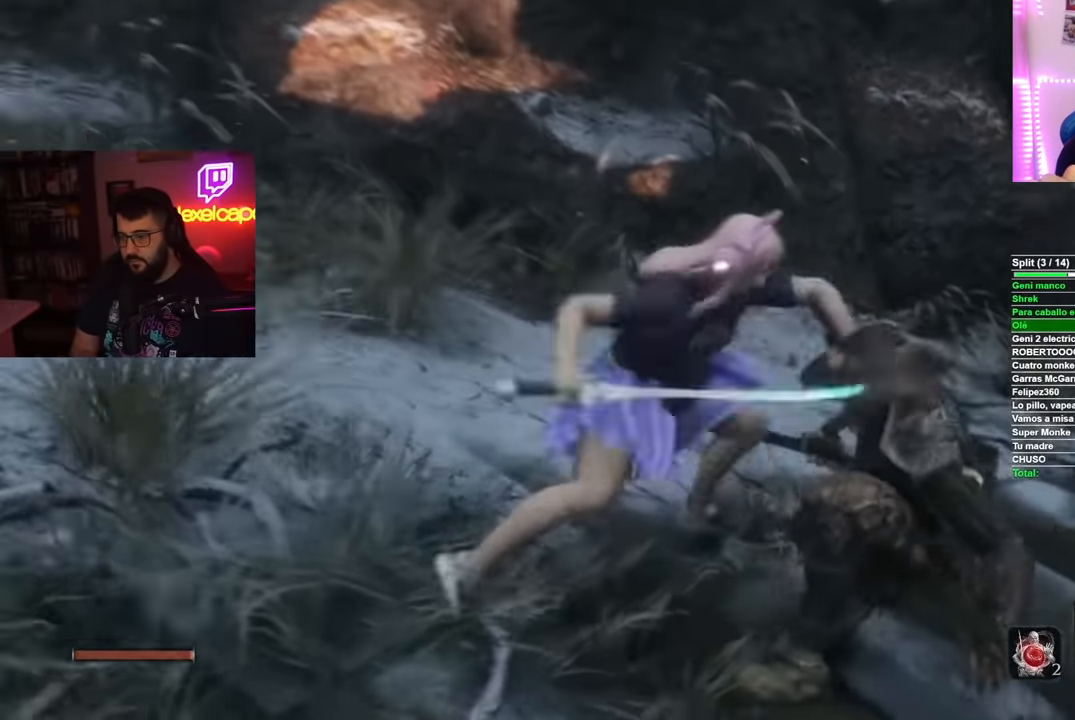
{"buttons": [], "left_stick": "center", "right_stick": "up-left", "events": []}
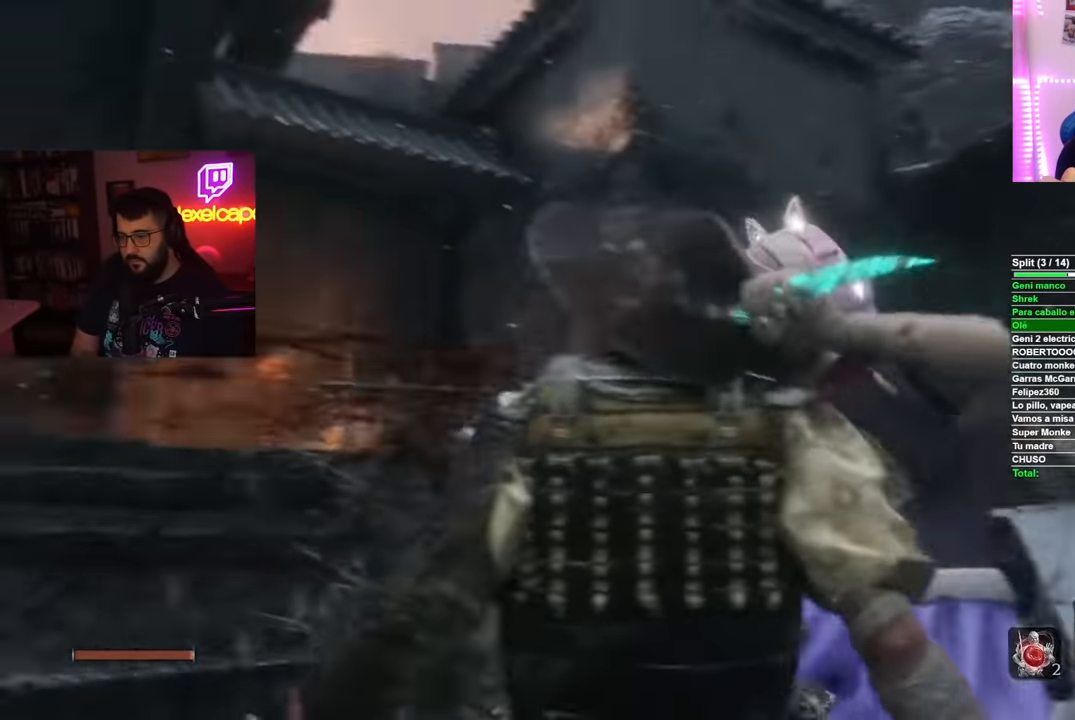
{"buttons": [], "left_stick": "up", "right_stick": "center", "events": [[217, "right_stick", "center"], [417, "left_stick", "up"]]}
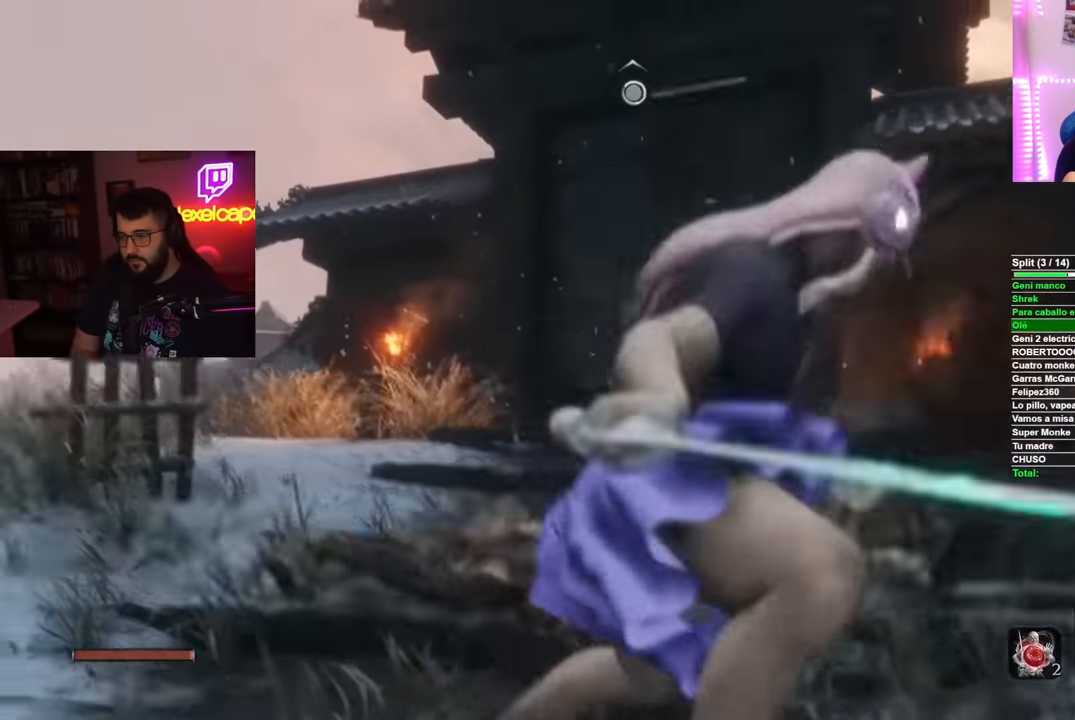
{"buttons": ["A"], "left_stick": "up", "right_stick": "center", "events": [[450, "A", "down"]]}
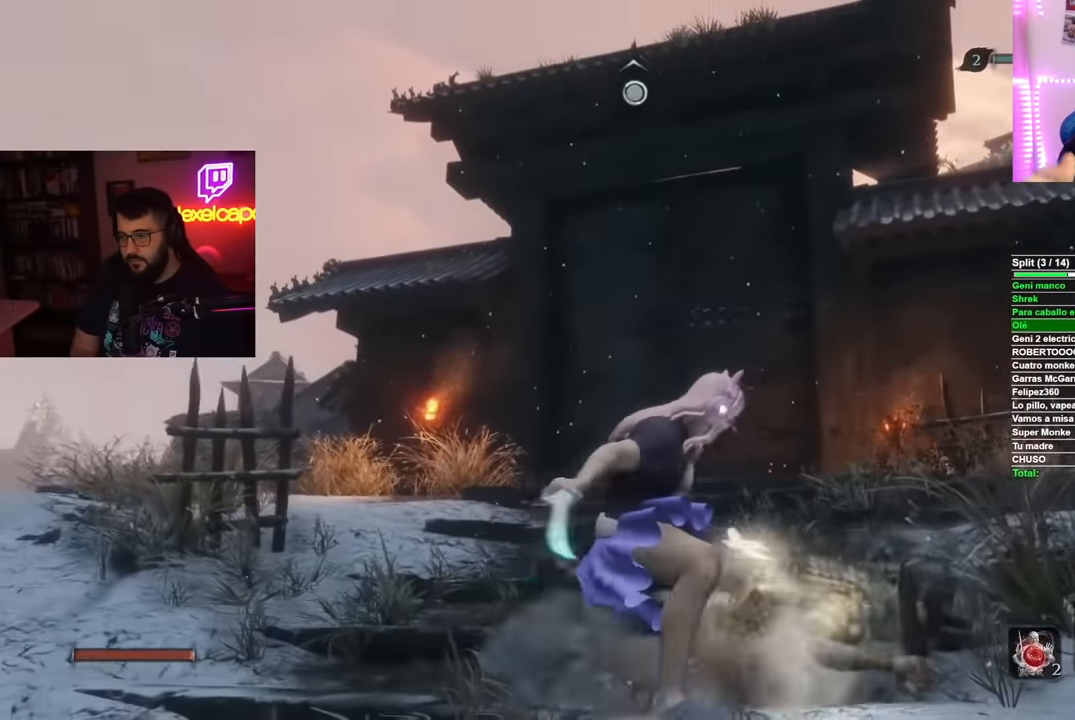
{"buttons": [], "left_stick": "center", "right_stick": "center", "events": [[217, "left_stick", "center"], [250, "A", "up"]]}
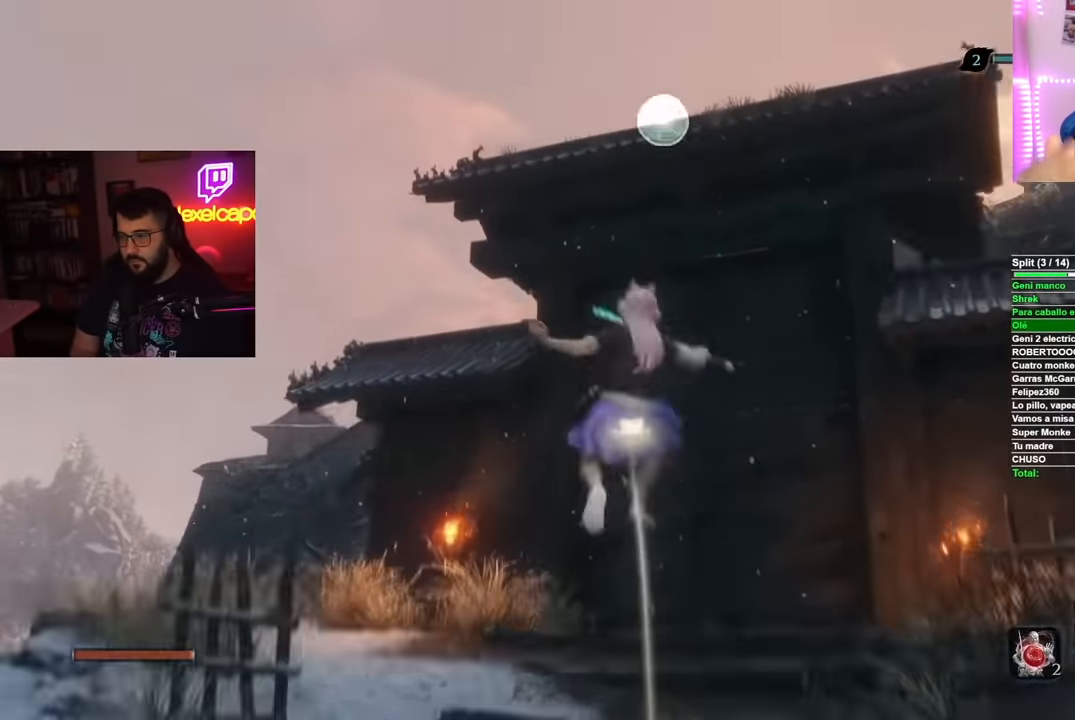
{"buttons": [], "left_stick": "up", "right_stick": "center", "events": [[467, "left_stick", "up"]]}
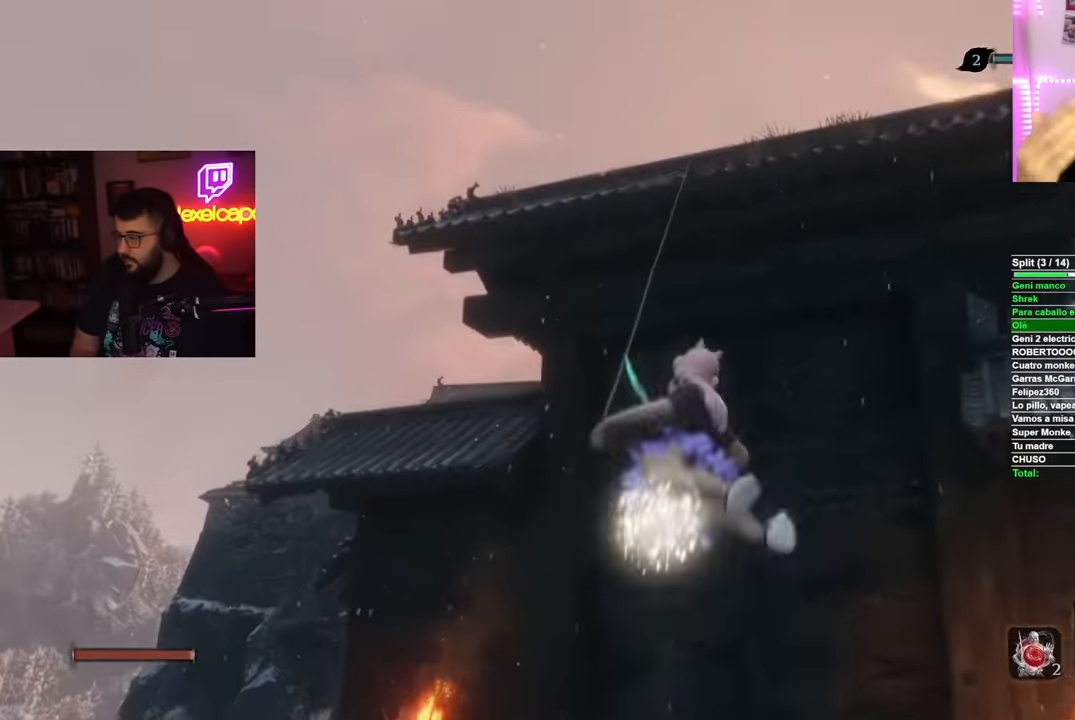
{"buttons": [], "left_stick": "up", "right_stick": "down-right", "events": [[50, "right_stick", "down-right"]]}
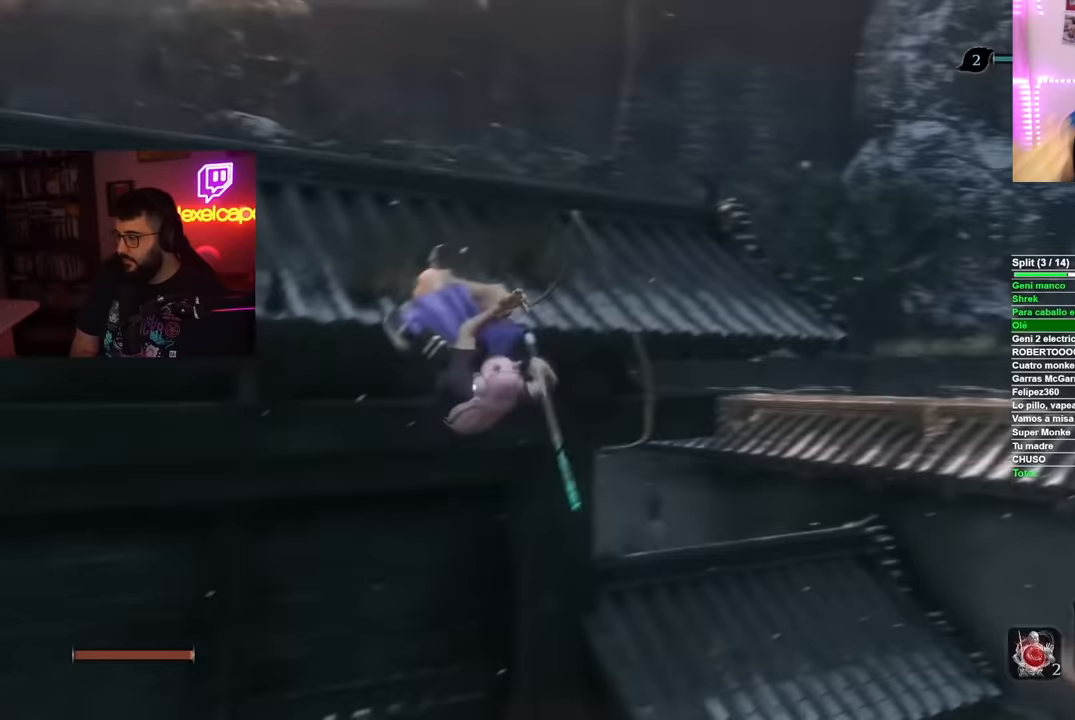
{"buttons": ["B"], "left_stick": "up", "right_stick": "center", "events": [[233, "right_stick", "center"], [317, "B", "down"]]}
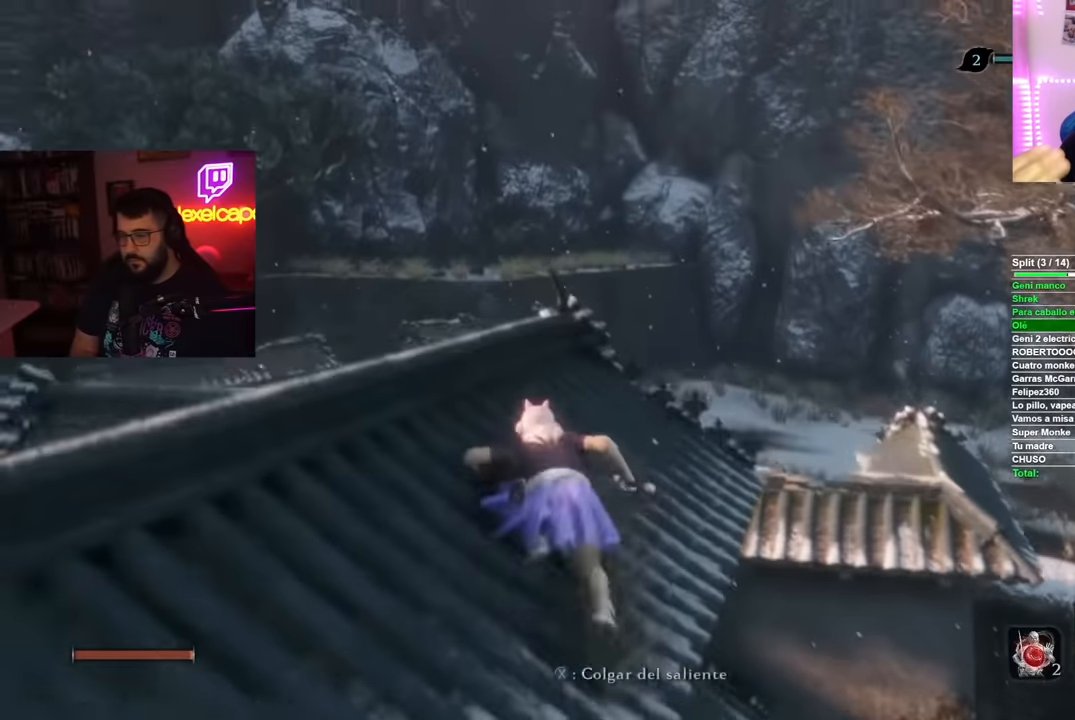
{"buttons": ["B"], "left_stick": "up", "right_stick": "center", "events": []}
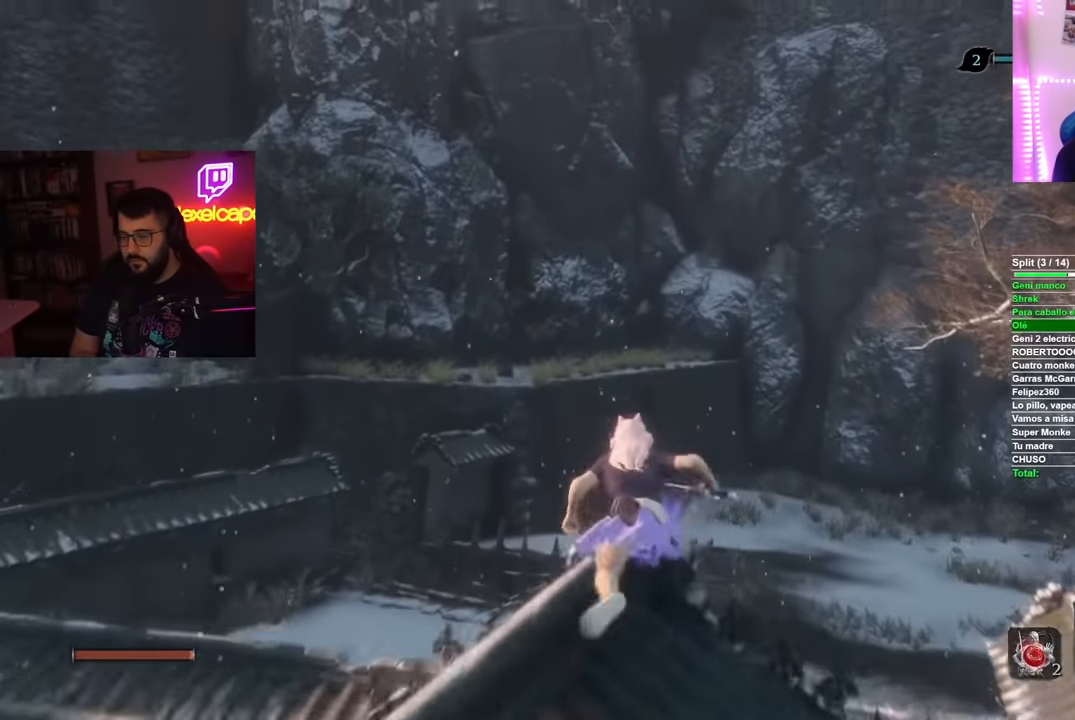
{"buttons": ["B"], "left_stick": "up", "right_stick": "center", "events": []}
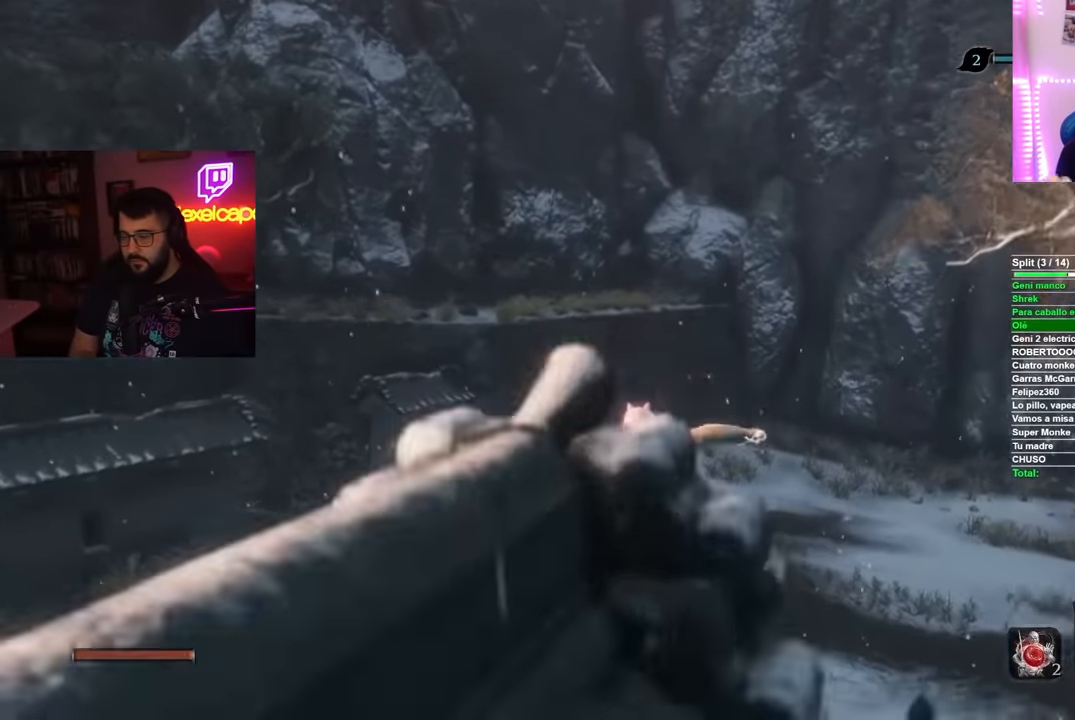
{"buttons": ["B"], "left_stick": "up", "right_stick": "center", "events": []}
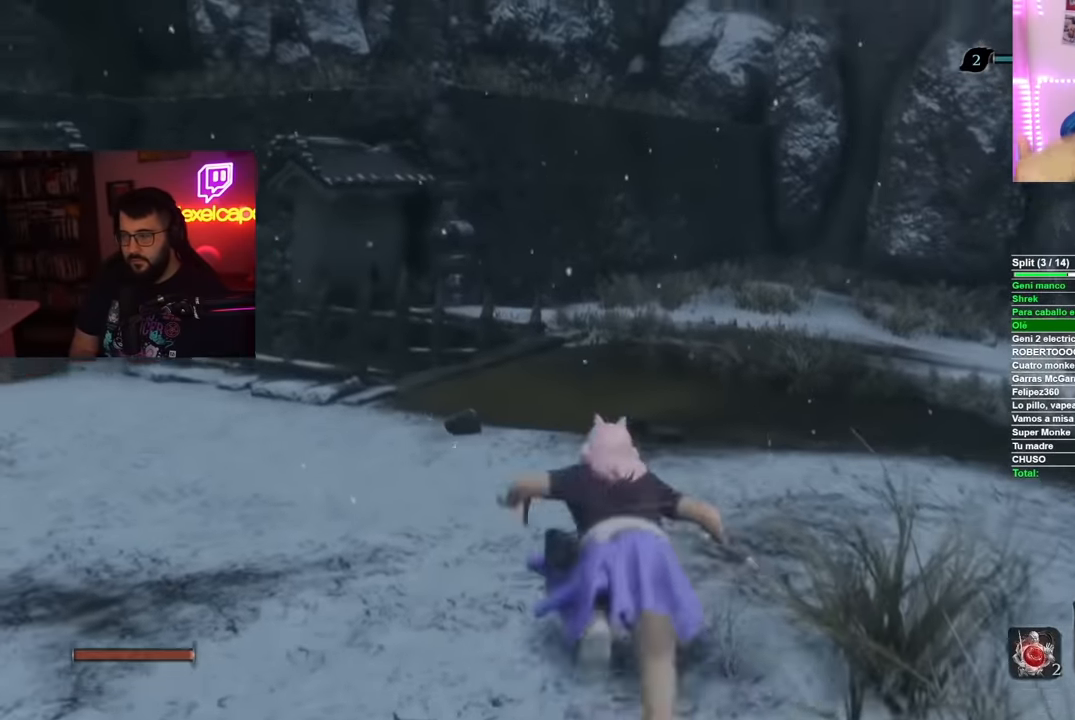
{"buttons": ["B"], "left_stick": "up", "right_stick": "center", "events": []}